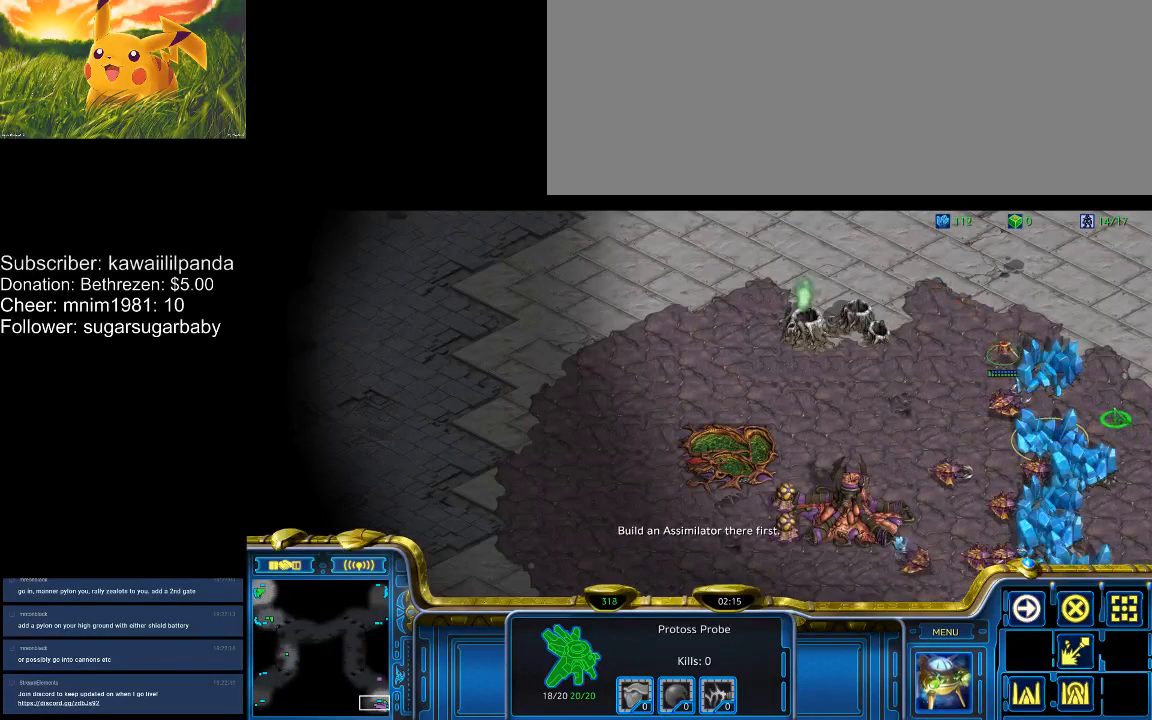
Gameplay with keyboard; each line is a JSON object with the keys held at the frame after it. "events" lists presses ("down") and releases ("up") of ".", "/", "0", "1", "2", "3", "4", "5", "6", "7", "8", "9", "a", "alt_l", "alt_r", "b", "backslash", "backspace", "c", "caps_lock", "comma", "ctrl_l", "ctrl_r", "d", "down", "e", "equals", "escape", "f", "f1", "f10", "f11", "f12", "f2", "f3", "f4", "f5", "f6", "f7", "f8", "f9", "g", "h", "i", "j", "k", "l", "lbracket", "left", "m", "minus", "n", "num0", "num1", "num2", "num3", "num4", "num5", "num6", "num7", "num8", "num9", "o", "p", "q", "quote", "r", "rbracket", "return", "right", "s", "semicolon", "shift_l", "shift_r", "space", "super", "t", "tab", "tilde", "u", "up", "v", "w", "x", "y" and "z" between this image and that frame as [ms after this image, input, new state], when the widget could be followed in between. No other keys are recorded. Mouse input is not recorded.
{"keys": ["4"], "events": [[500, "4", "down"]]}
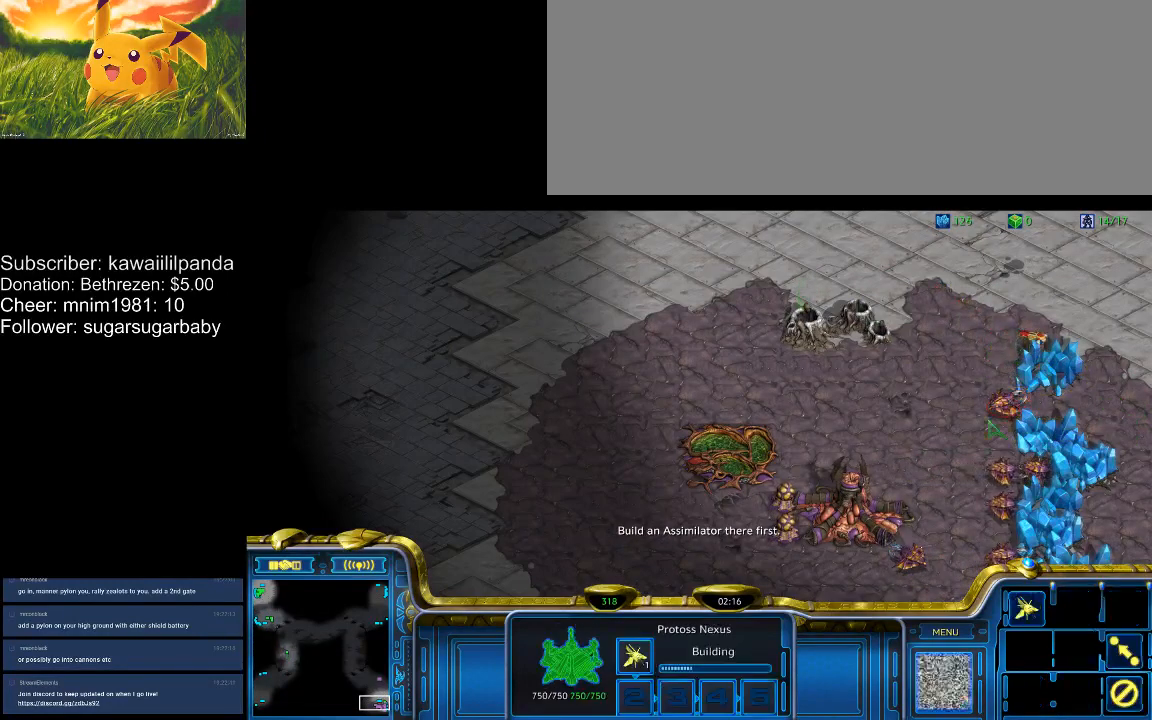
{"keys": [], "events": [[33, "4", "up"], [67, "4", "down"], [267, "4", "up"], [467, "e", "down"], [500, "e", "up"]]}
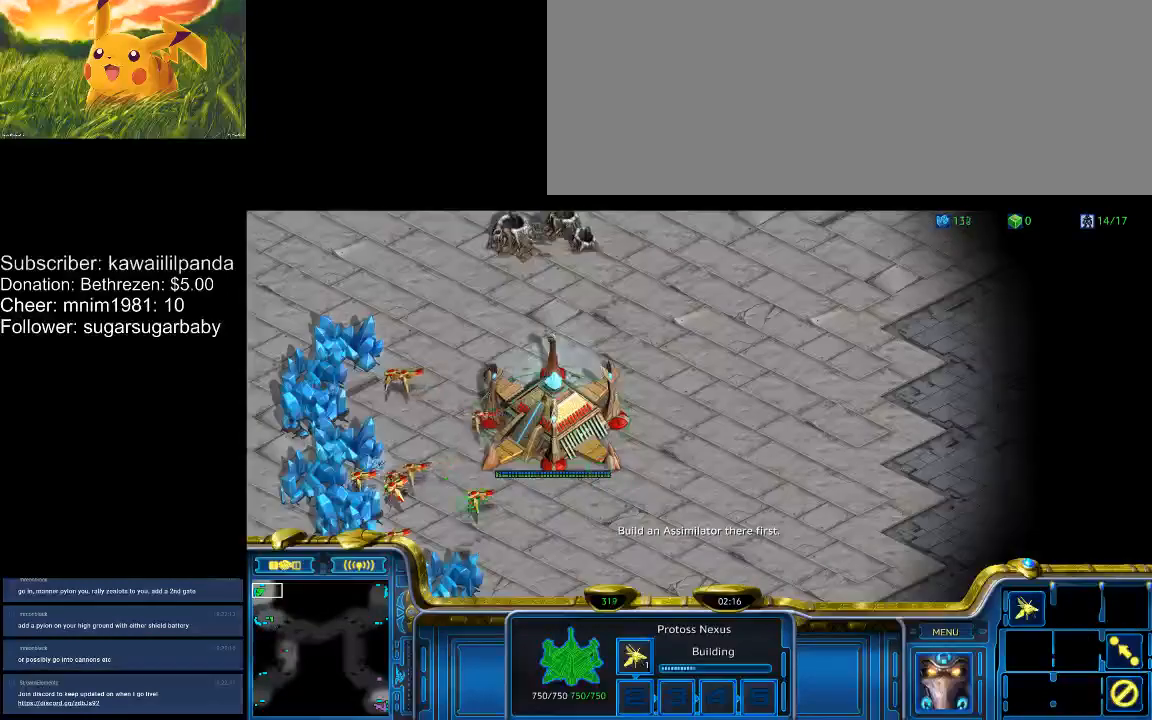
{"keys": [], "events": []}
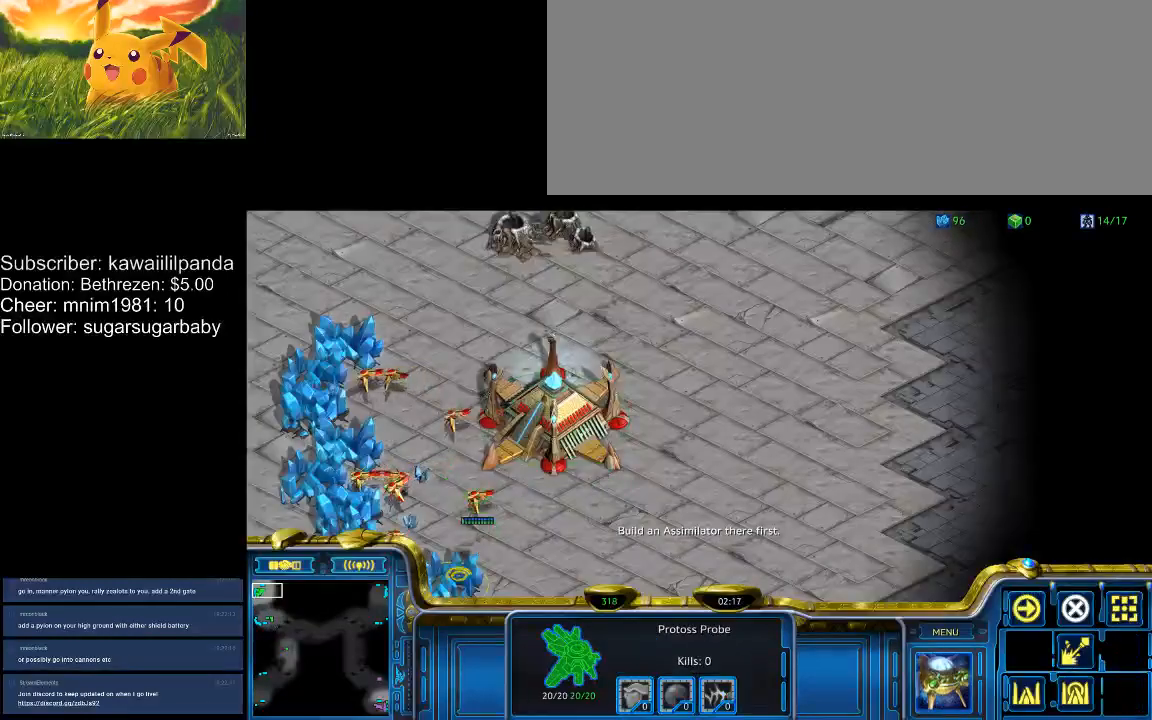
{"keys": [], "events": [[167, "1", "down"], [200, "1", "up"], [233, "1", "down"], [433, "1", "up"]]}
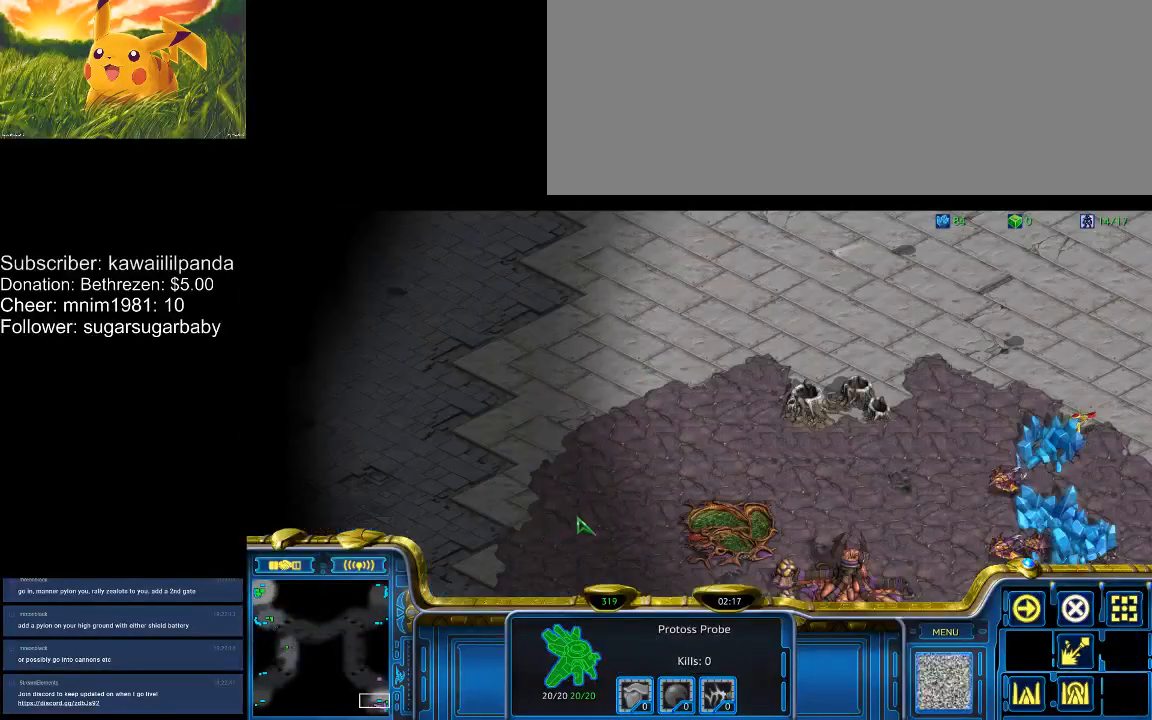
{"keys": [], "events": [[33, "2", "down"], [67, "2", "up"], [133, "2", "down"], [200, "2", "up"], [267, "2", "down"], [367, "2", "up"]]}
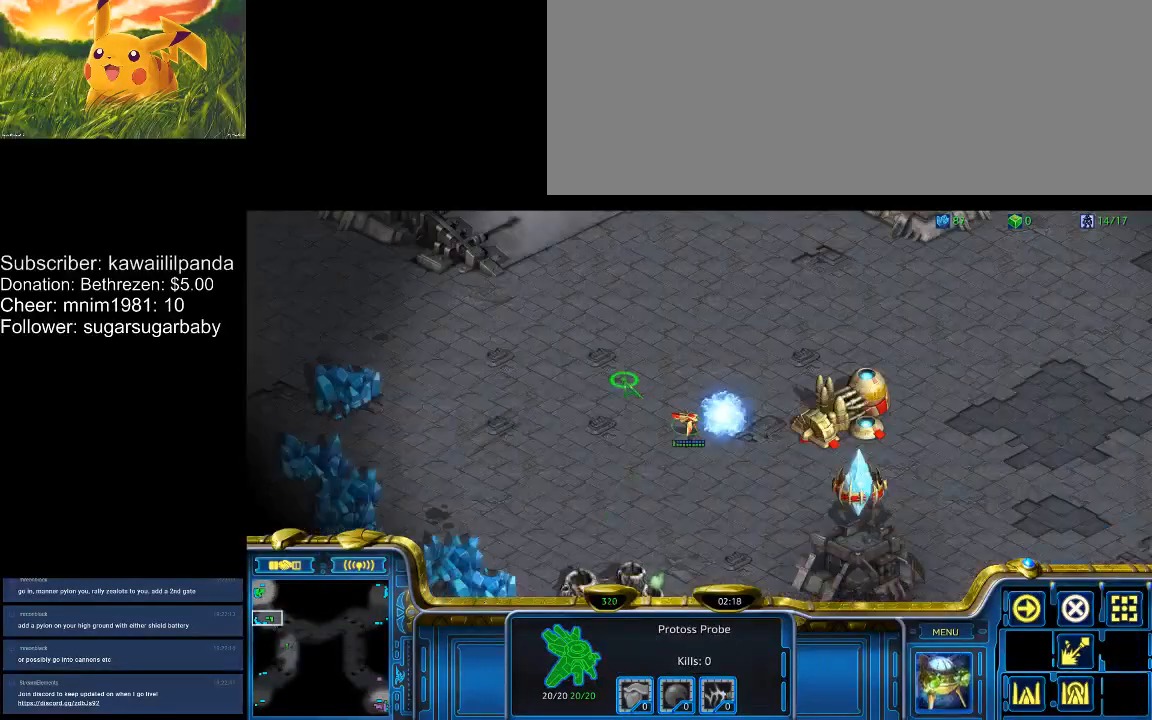
{"keys": [], "events": [[200, "1", "down"], [233, "1", "up"], [267, "1", "down"], [367, "1", "up"], [433, "1", "down"], [467, "1", "up"]]}
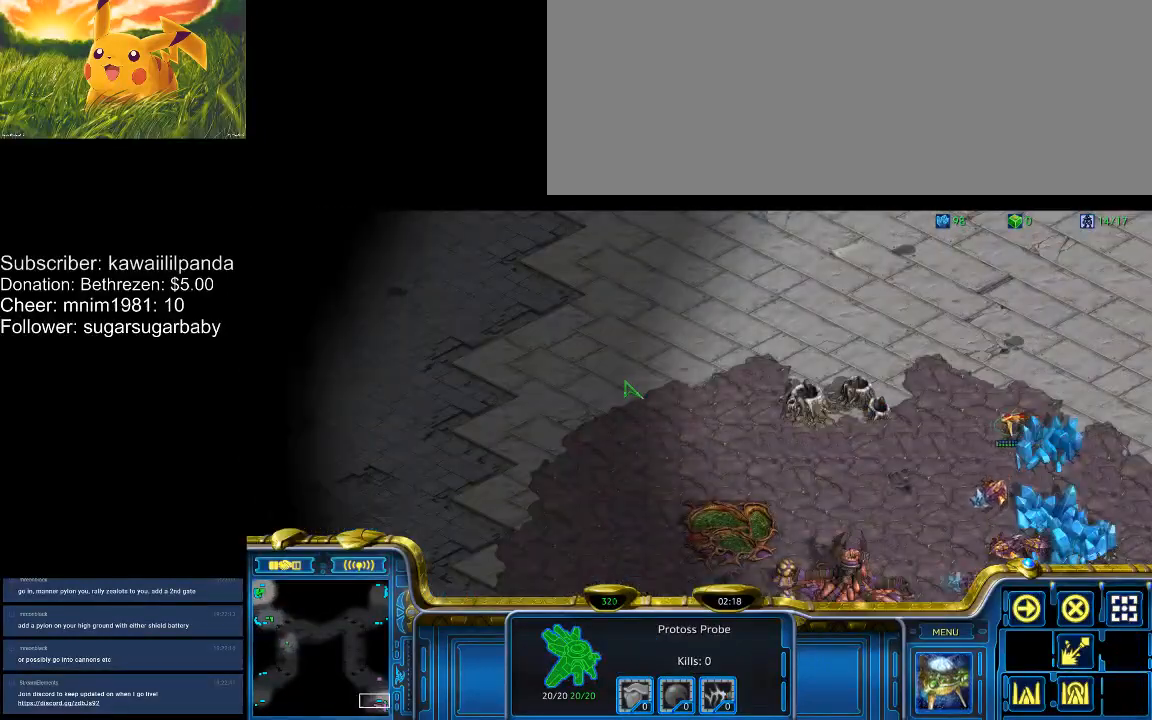
{"keys": ["1"], "events": [[67, "1", "down"], [100, "1", "up"], [200, "2", "down"], [400, "2", "up"], [467, "1", "down"]]}
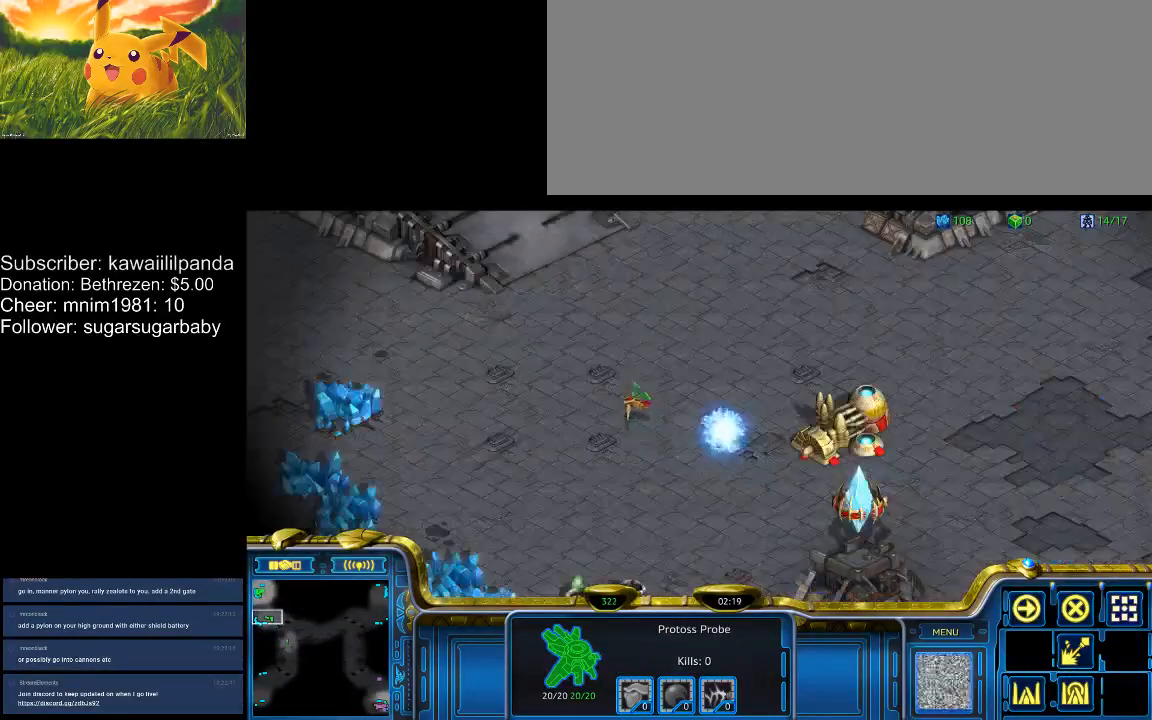
{"keys": [], "events": [[33, "1", "up"], [67, "1", "down"], [167, "1", "up"], [200, "1", "down"], [267, "1", "up"]]}
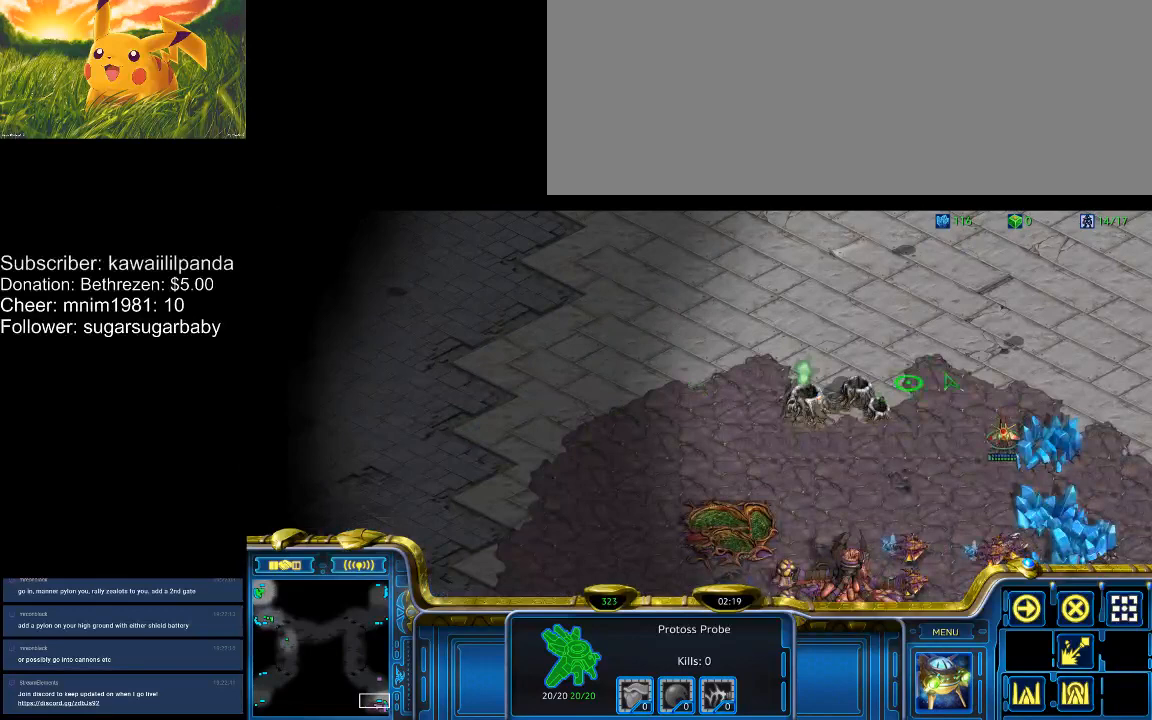
{"keys": [], "events": [[467, "2", "down"], [500, "2", "up"]]}
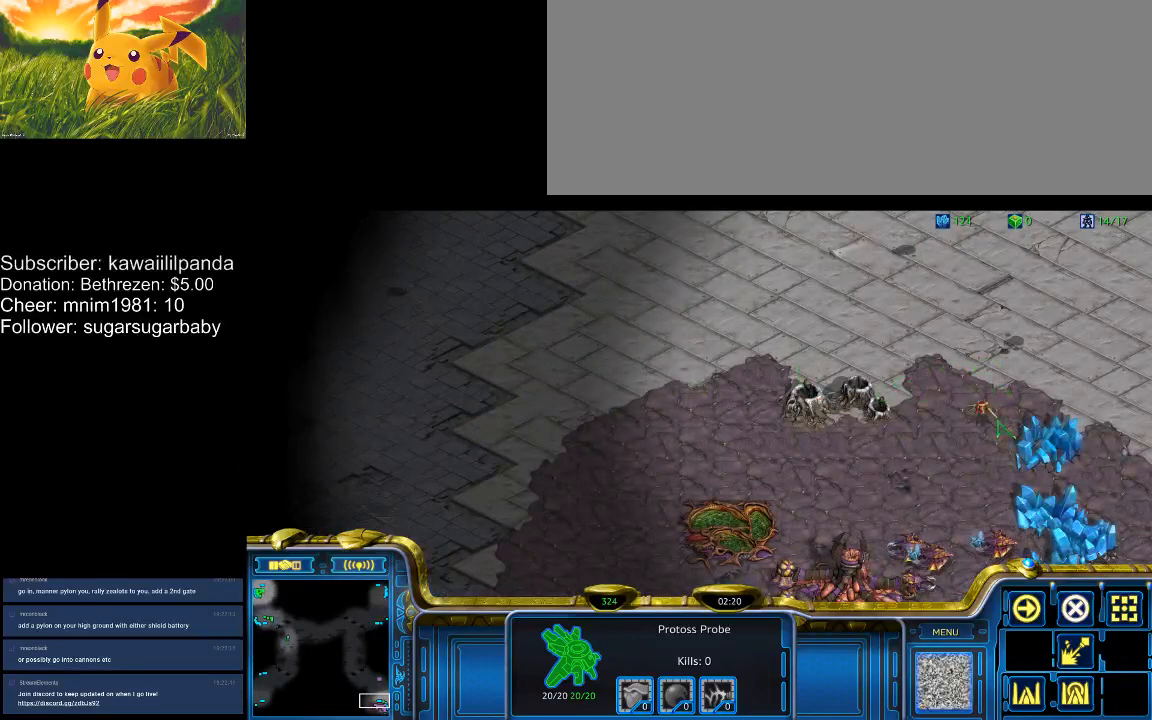
{"keys": [], "events": [[300, "1", "down"], [333, "1", "up"]]}
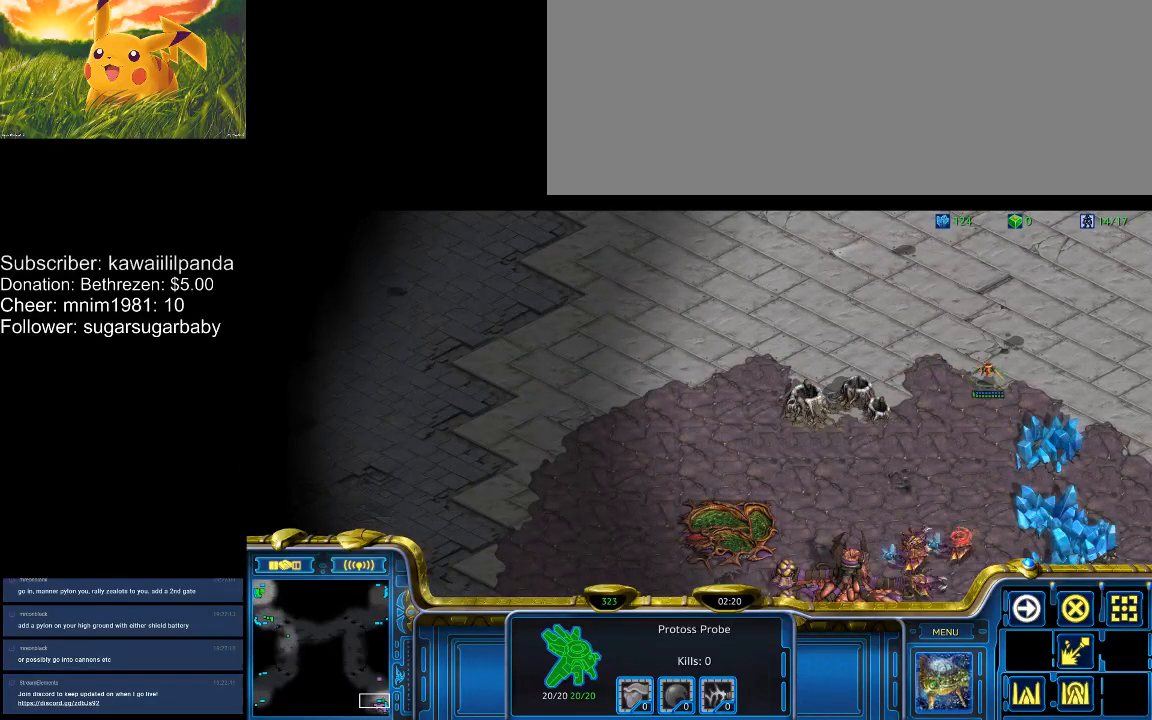
{"keys": [], "events": []}
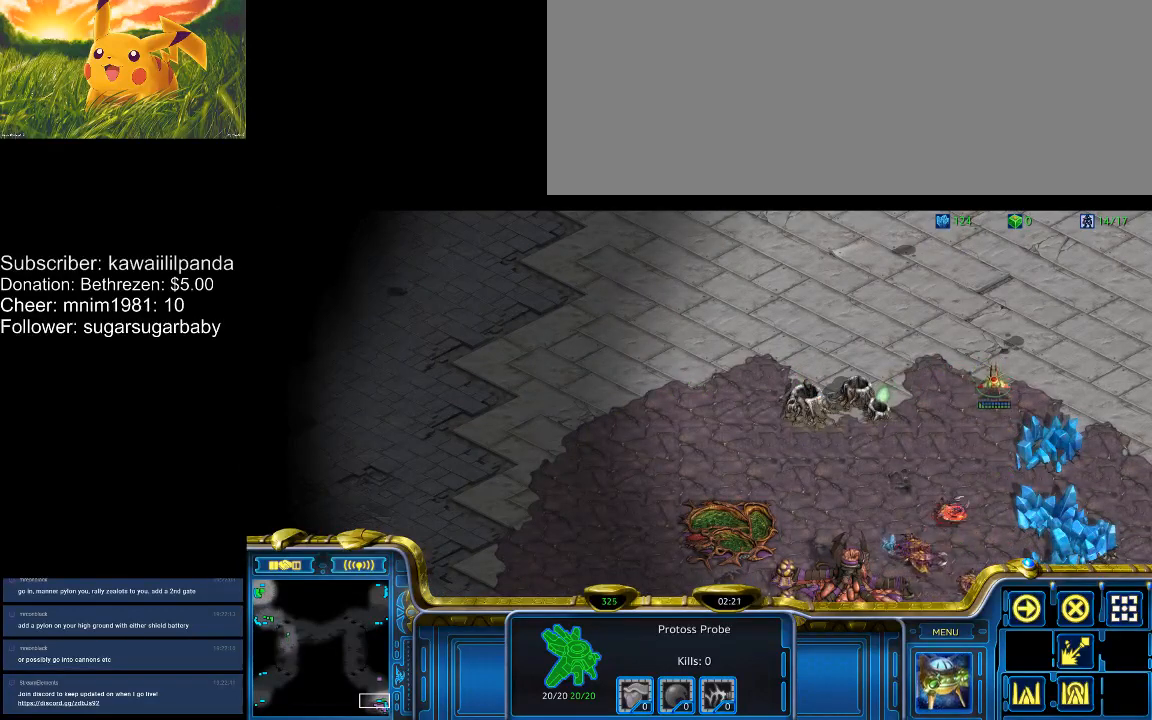
{"keys": ["2"], "events": [[233, "2", "down"], [333, "2", "up"], [367, "2", "down"], [400, "2", "up"], [500, "2", "down"]]}
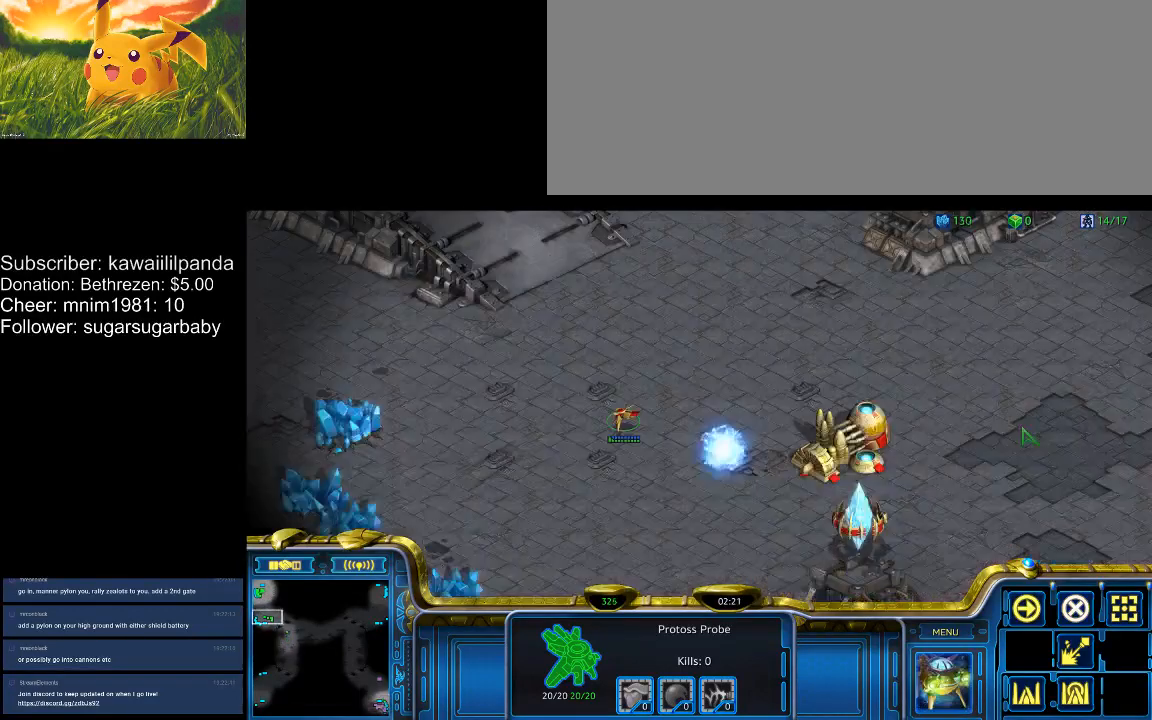
{"keys": ["2"], "events": [[67, "2", "up"], [100, "2", "down"], [200, "2", "up"], [233, "2", "down"], [300, "2", "up"], [333, "2", "down"], [433, "2", "up"], [467, "2", "down"]]}
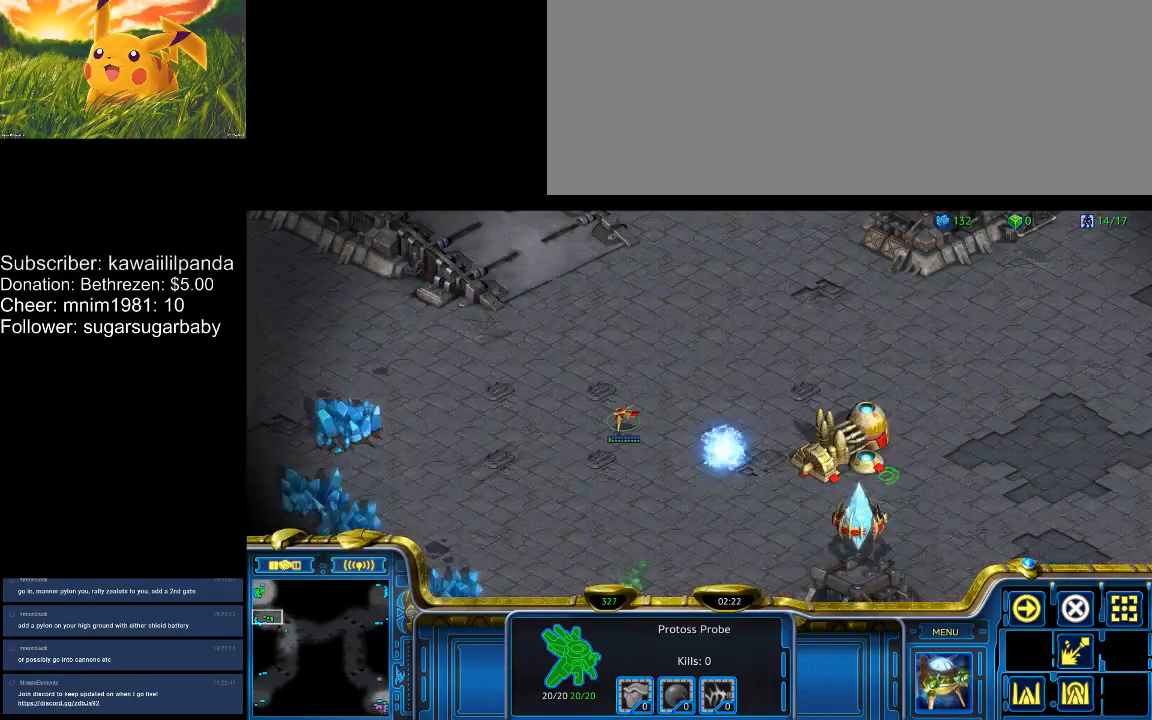
{"keys": ["4"], "events": [[67, "2", "up"], [100, "4", "down"], [167, "4", "up"], [200, "4", "down"], [300, "4", "up"], [333, "4", "down"], [433, "4", "up"], [500, "4", "down"]]}
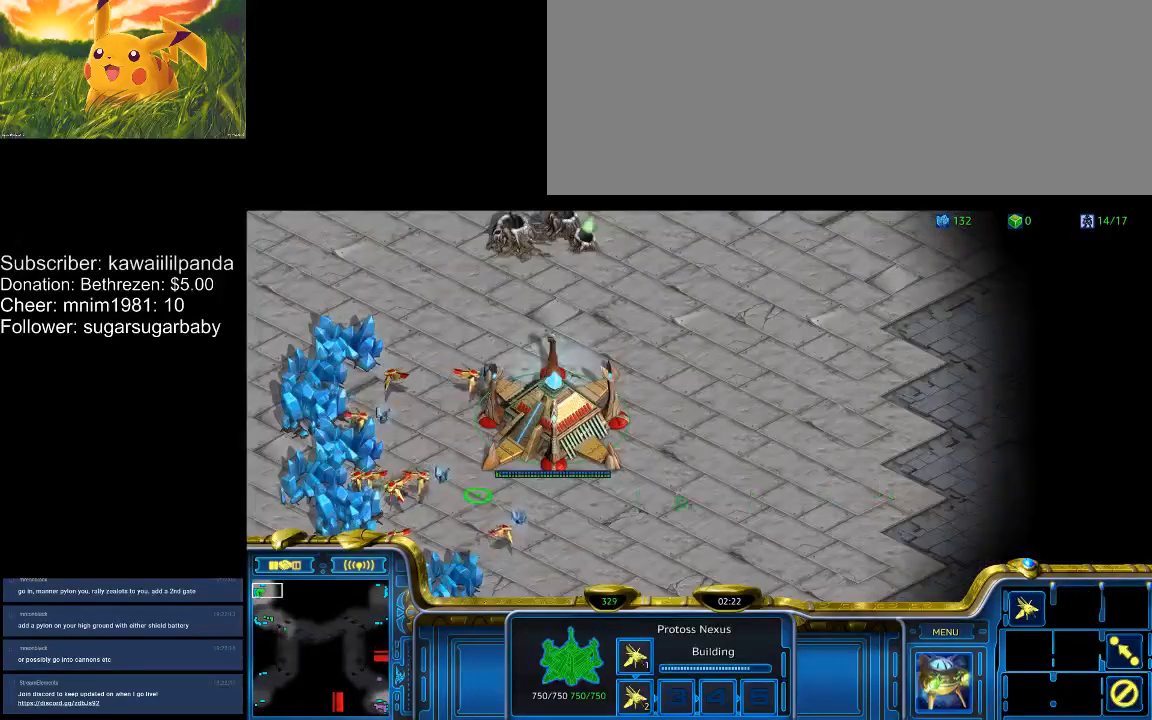
{"keys": [], "events": [[100, "4", "up"], [167, "1", "down"], [233, "1", "up"], [267, "1", "down"], [367, "1", "up"]]}
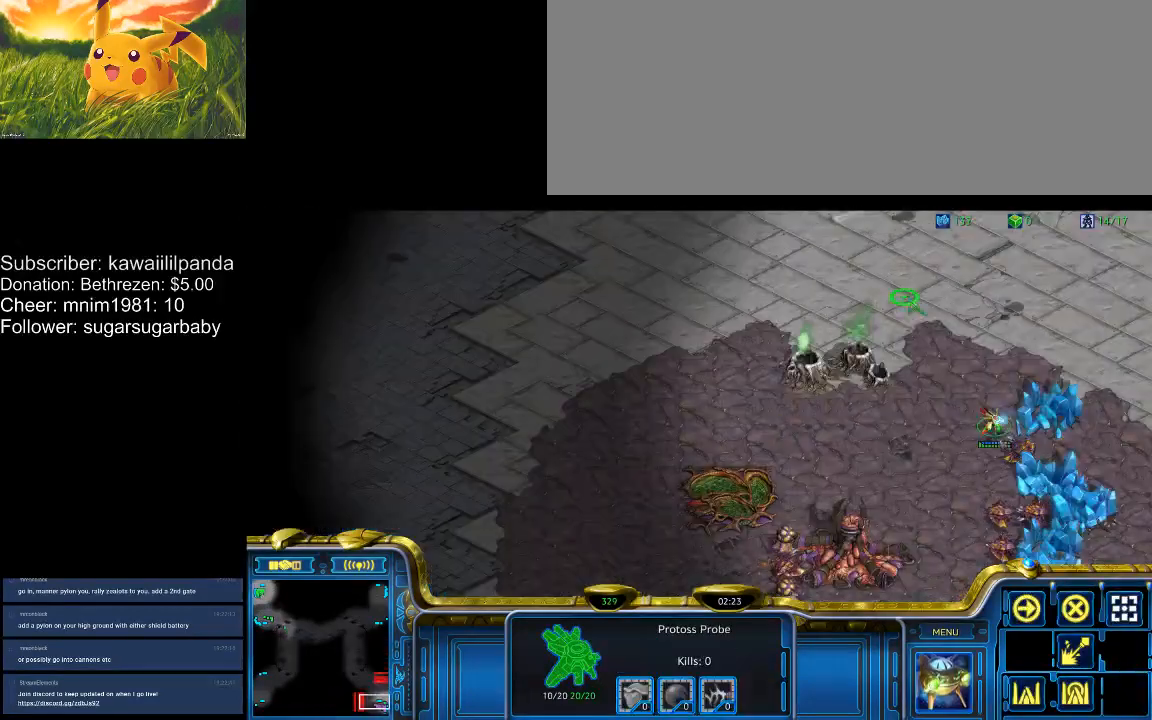
{"keys": [], "events": []}
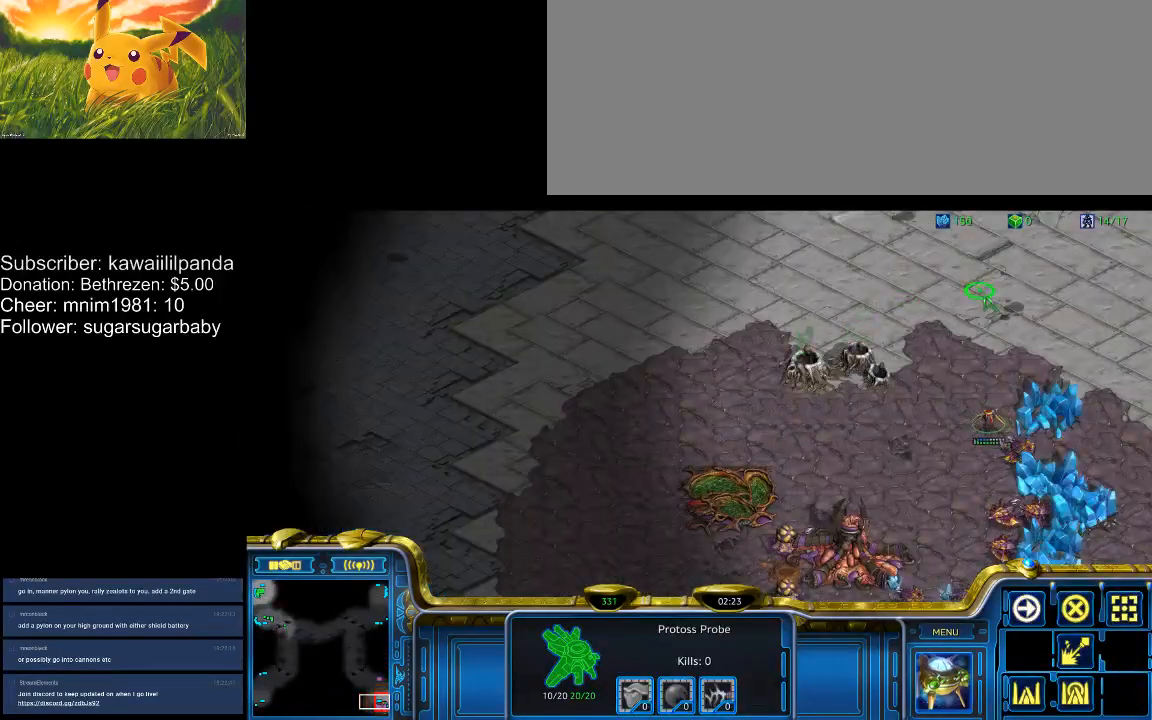
{"keys": [], "events": []}
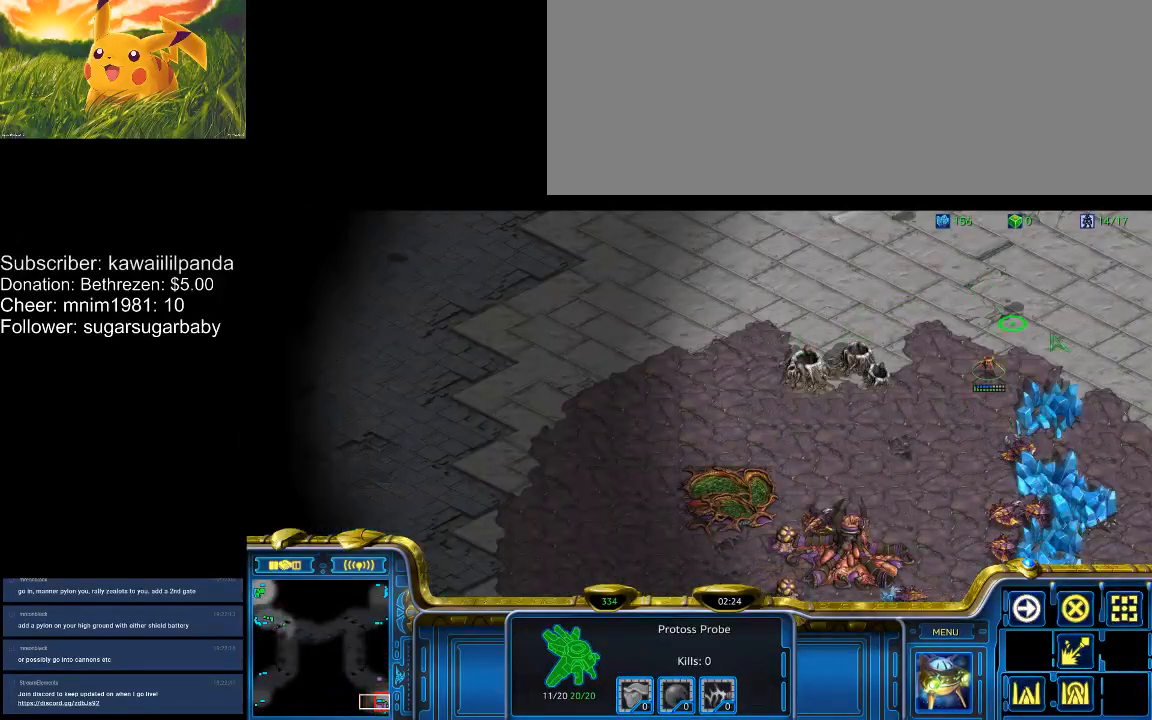
{"keys": [], "events": []}
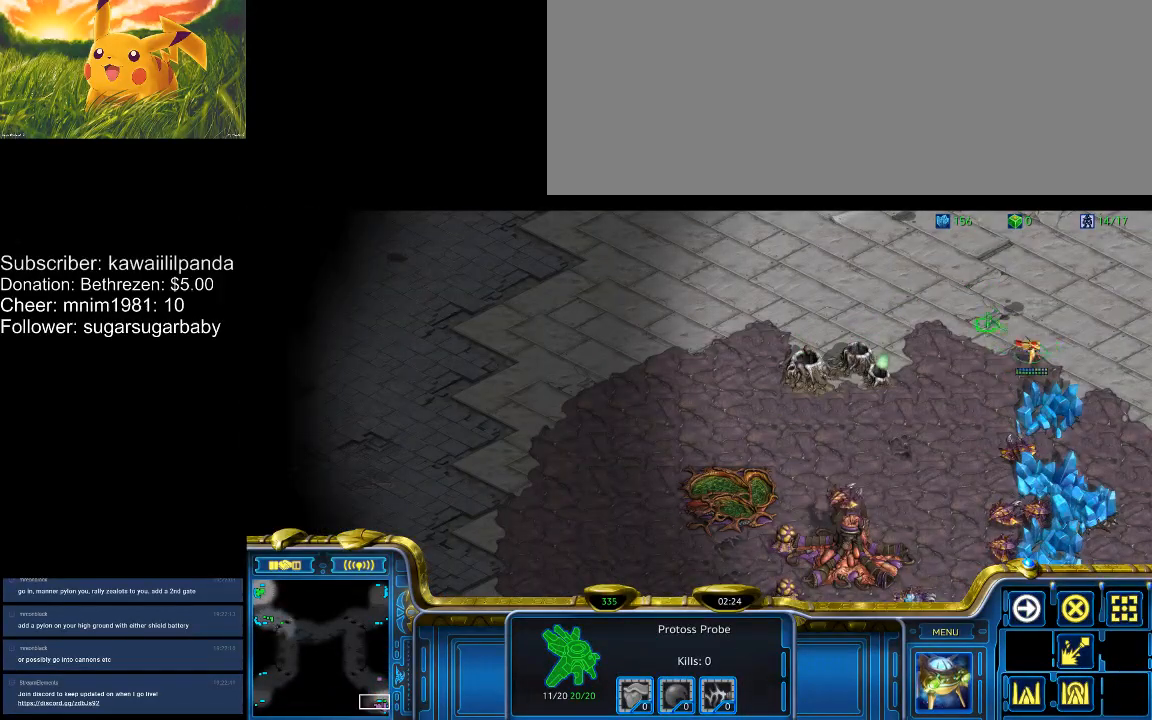
{"keys": [], "events": []}
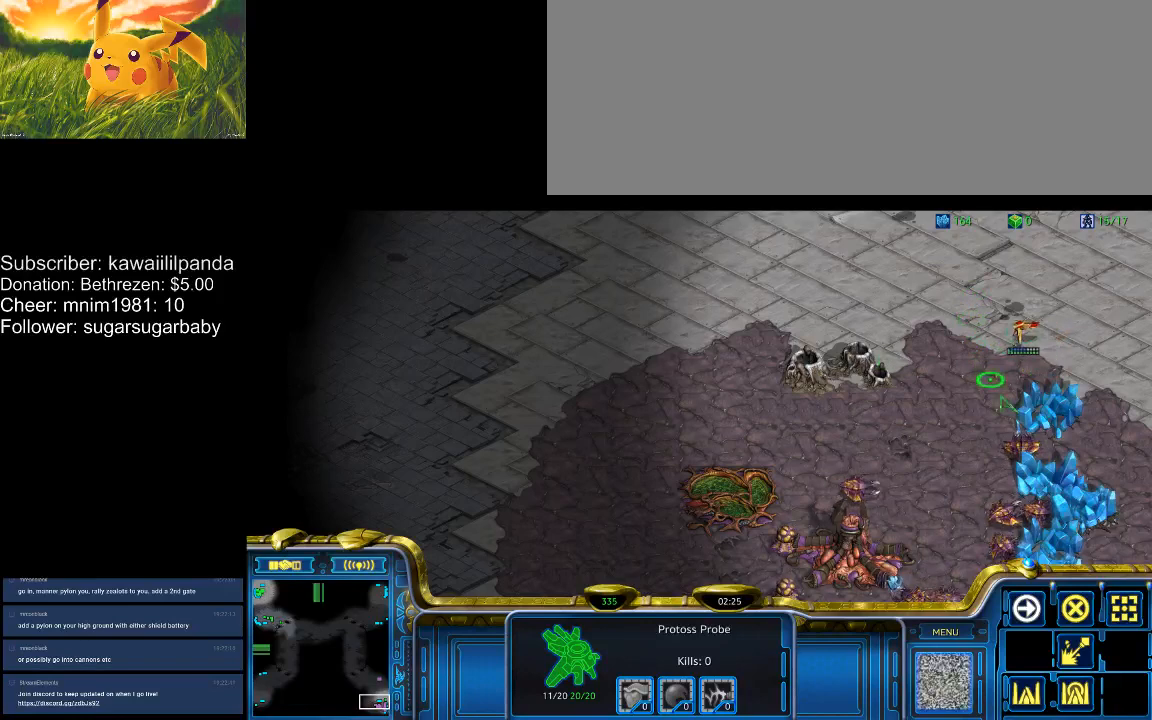
{"keys": [], "events": []}
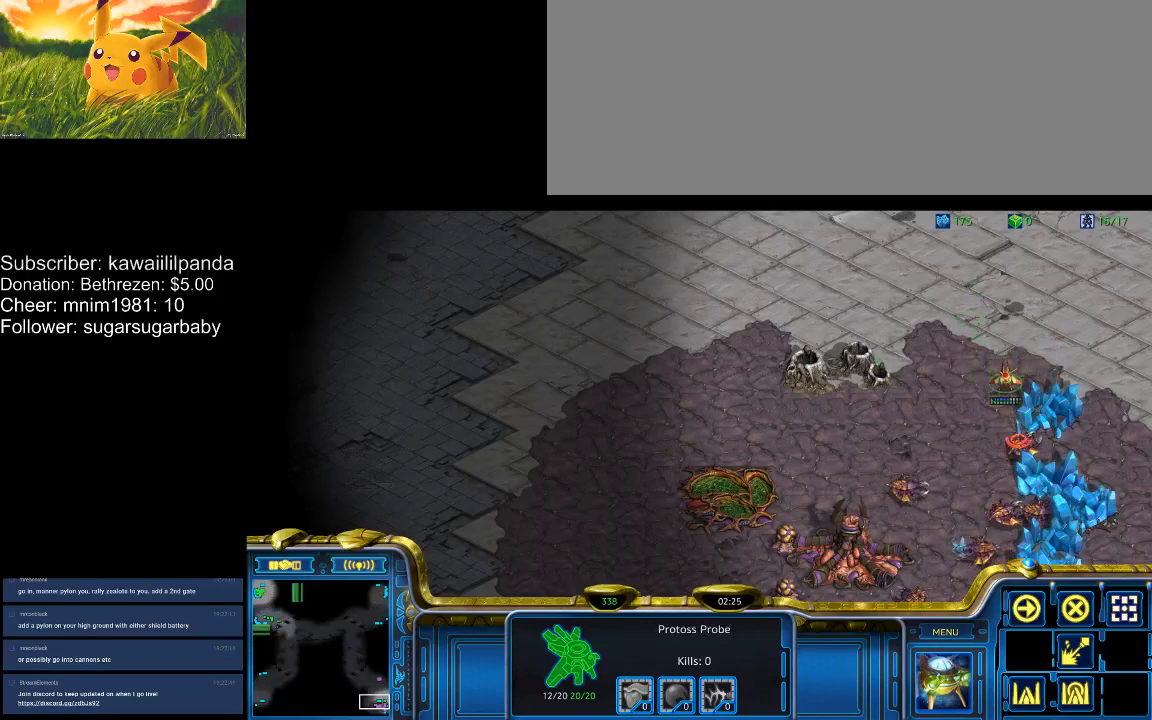
{"keys": ["4"], "events": [[67, "4", "down"], [167, "4", "up"], [233, "4", "down"], [267, "4", "up"], [300, "4", "down"], [367, "4", "up"], [400, "4", "down"]]}
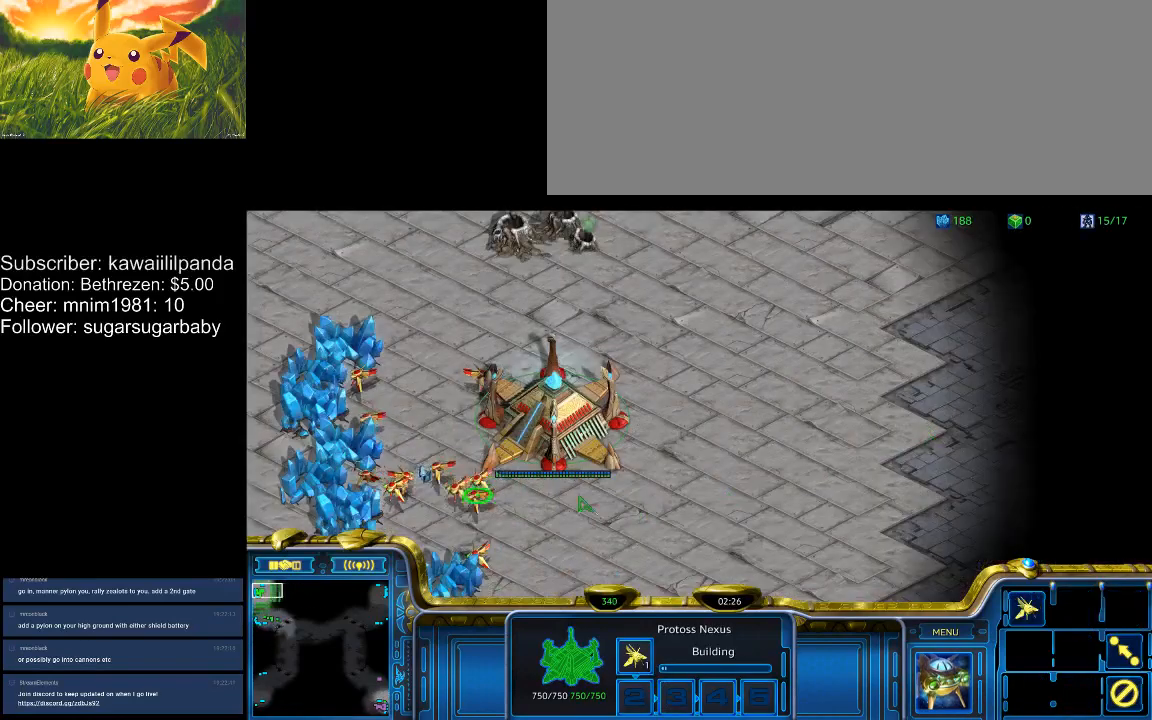
{"keys": [], "events": [[100, "4", "up"]]}
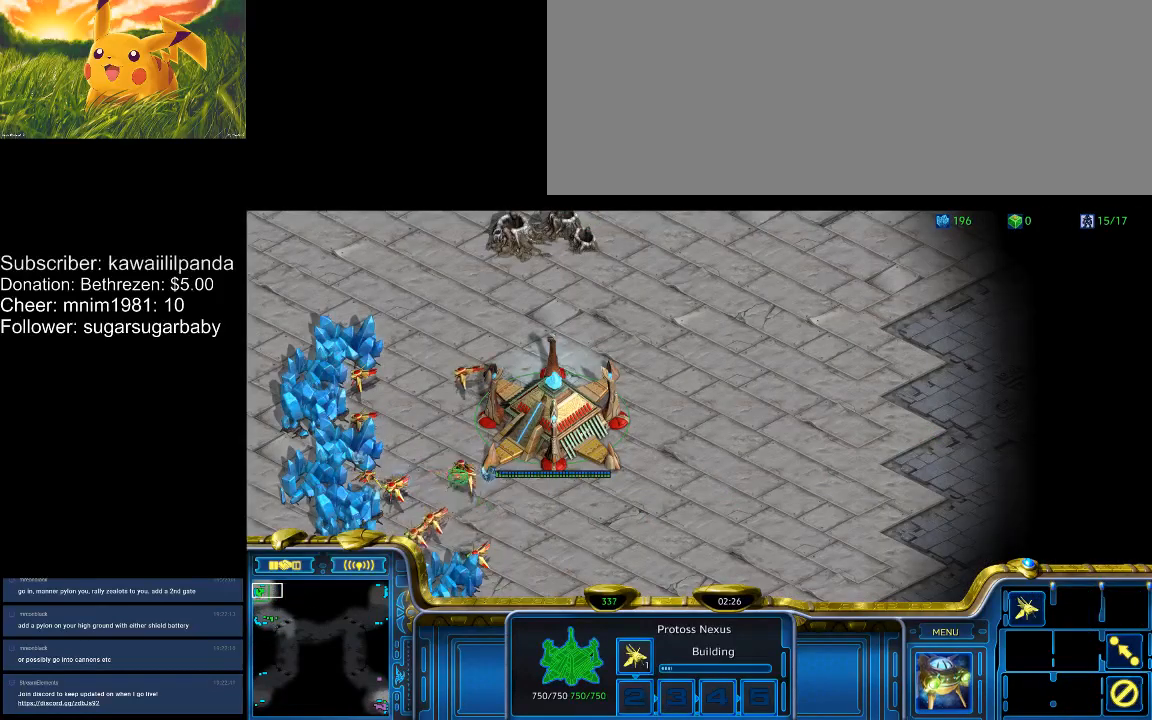
{"keys": [], "events": []}
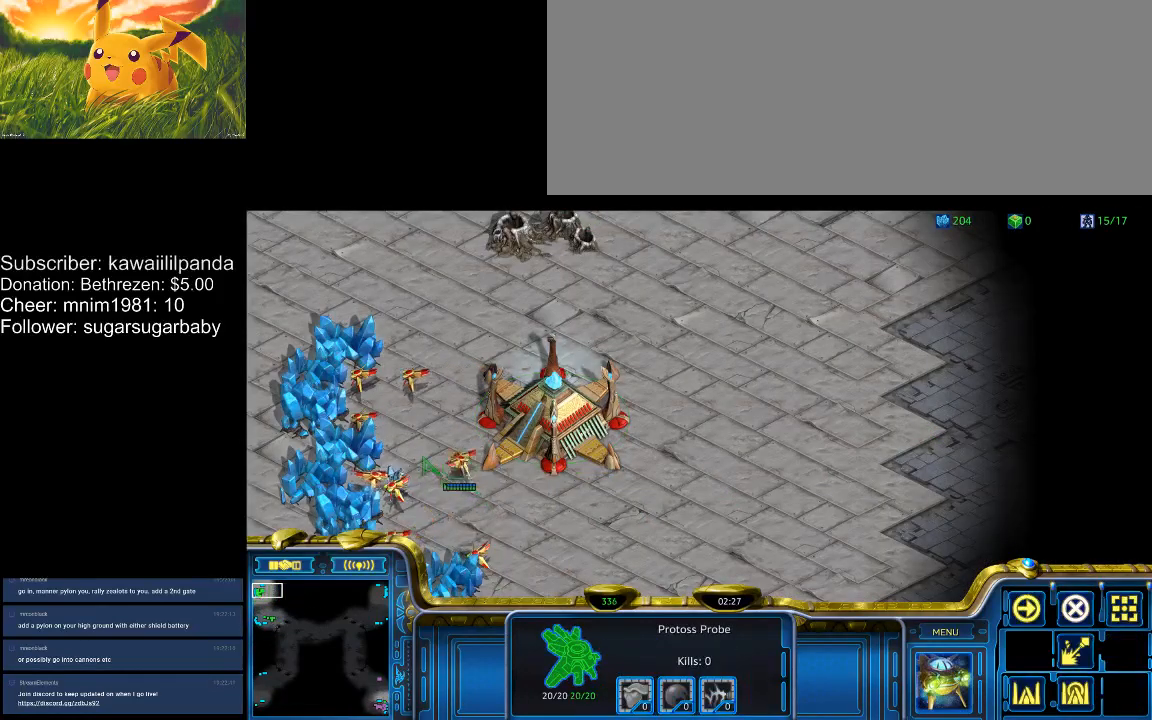
{"keys": [], "events": [[267, "1", "down"], [300, "1", "up"], [367, "1", "down"], [467, "1", "up"]]}
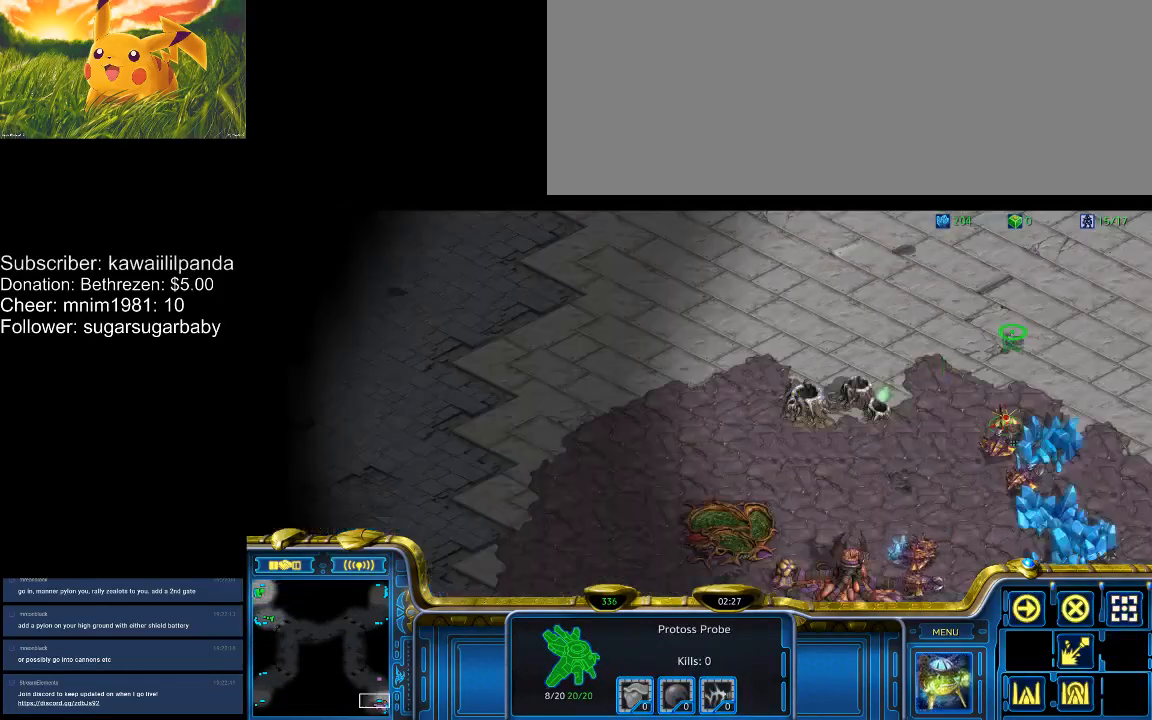
{"keys": [], "events": []}
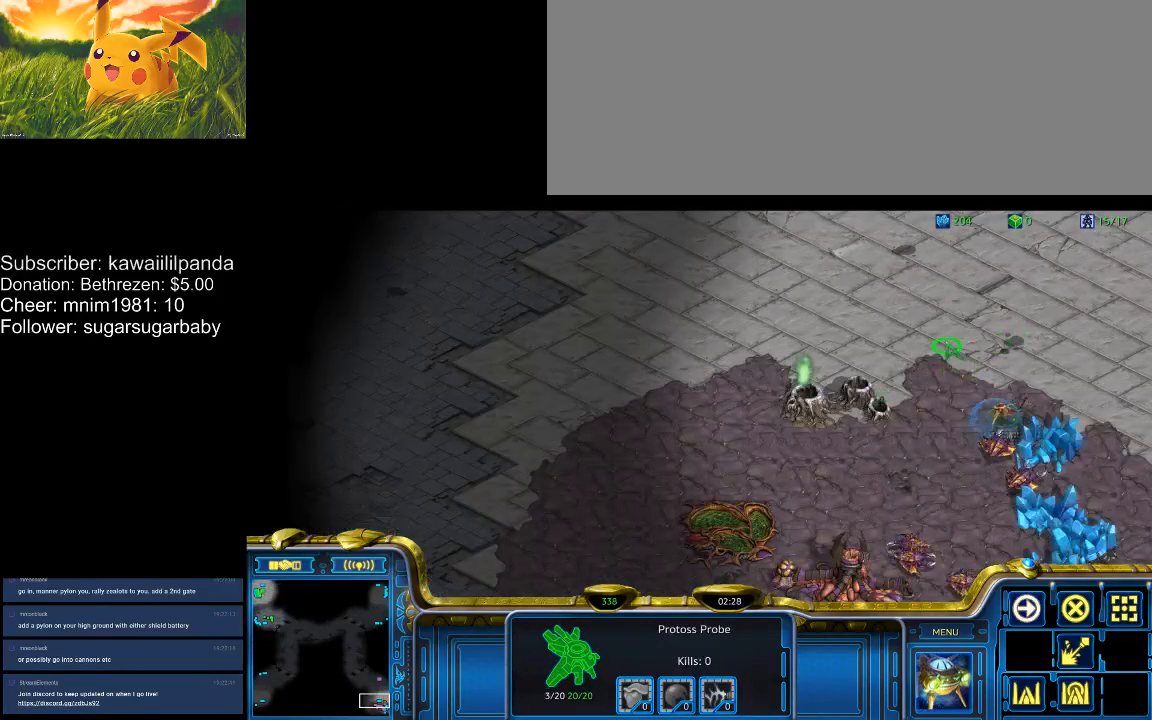
{"keys": [], "events": []}
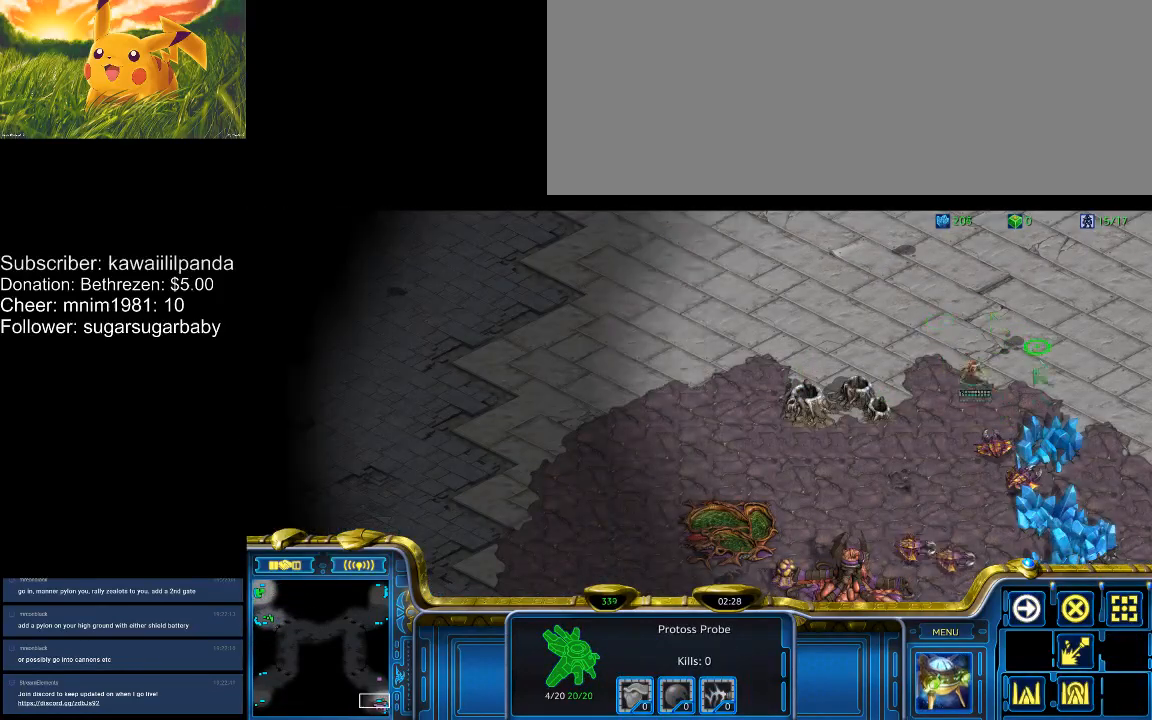
{"keys": [], "events": [[400, "1", "down"], [433, "1", "up"]]}
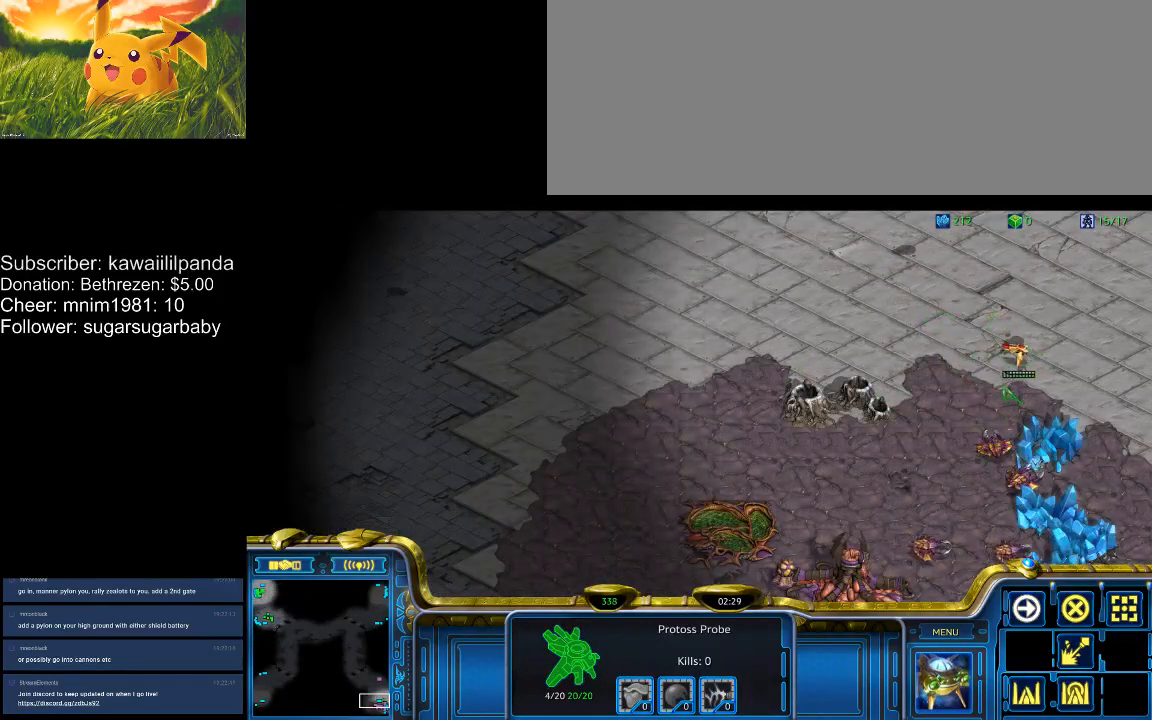
{"keys": [], "events": []}
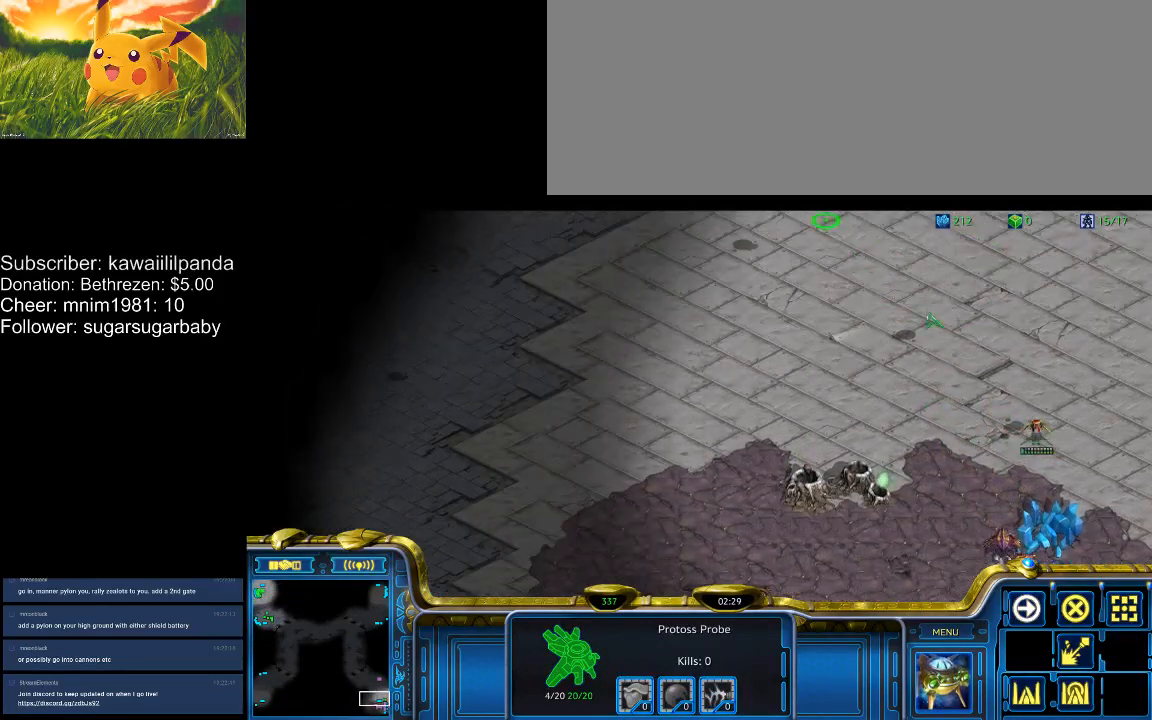
{"keys": [], "events": []}